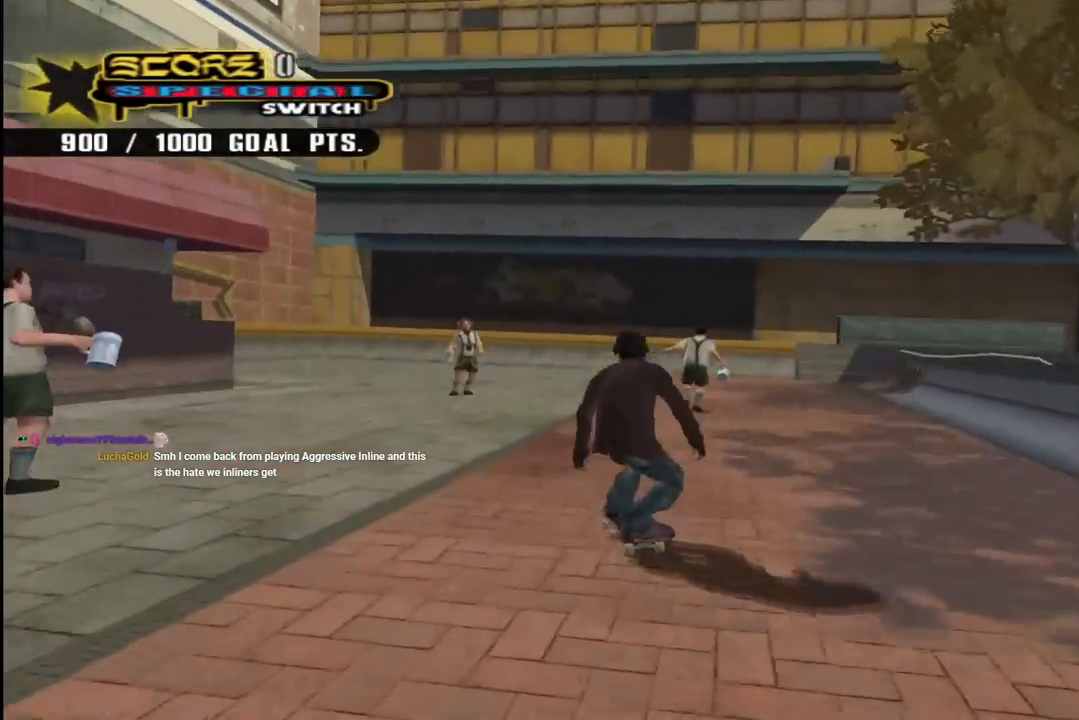
Gameplay with a controller (PlayStation layout); each line is a JSON object with the inputs held at the frame after it. "events" lists button and stick changes between this image and that frame as [ms after this image, input, new state], when the widget could be followed in between. Not read: L1.
{"buttons": ["CROSS"], "left_stick": "center", "right_stick": "center", "events": [[100, "DPAD_LEFT", "down"], [117, "DPAD_UP", "down"], [283, "DPAD_UP", "up"], [300, "DPAD_LEFT", "up"]]}
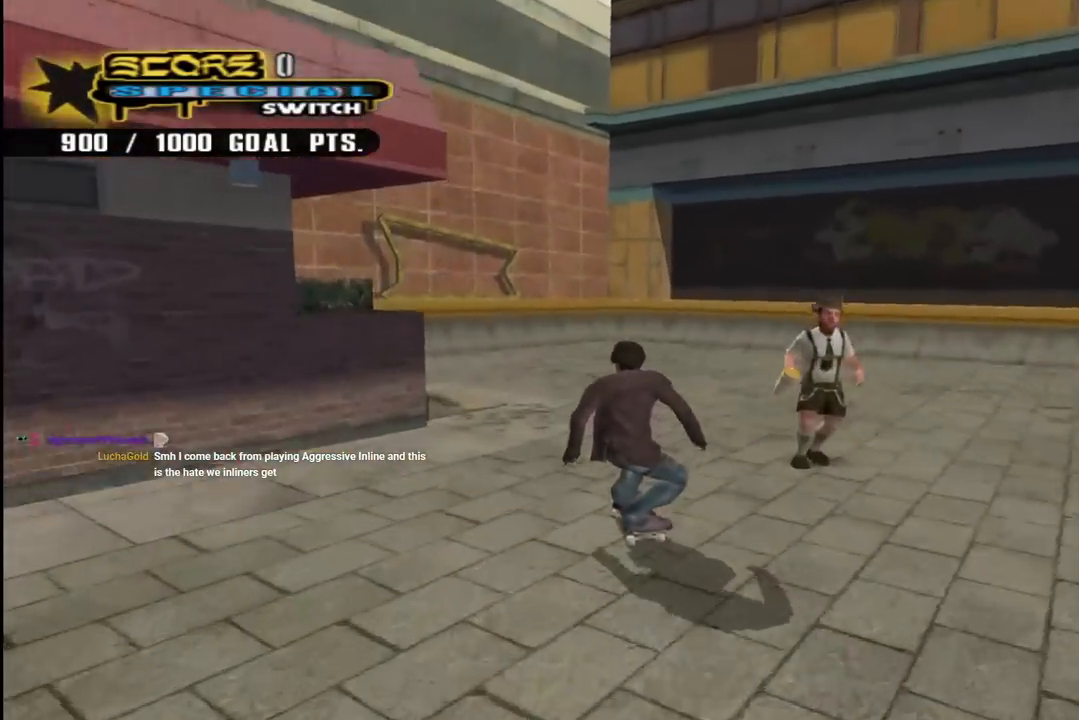
{"buttons": ["CROSS", "DPAD_RIGHT"], "left_stick": "center", "right_stick": "center", "events": [[217, "DPAD_UP", "down"], [300, "DPAD_RIGHT", "down"], [333, "DPAD_UP", "up"]]}
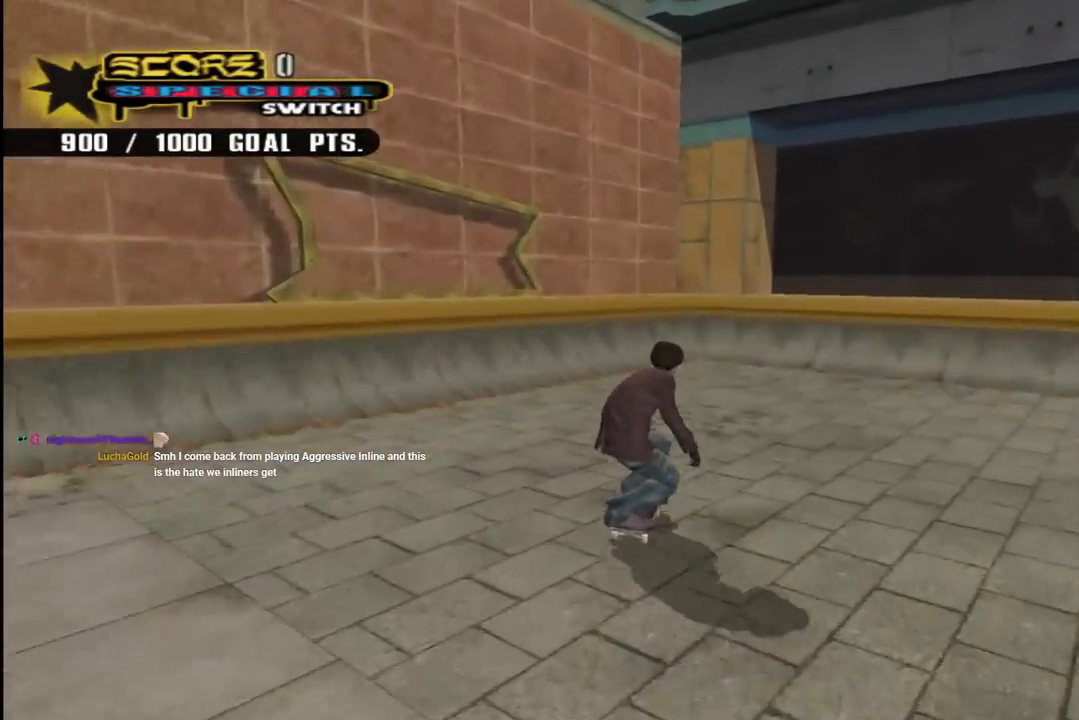
{"buttons": ["CROSS", "DPAD_DOWN", "DPAD_RIGHT"], "left_stick": "center", "right_stick": "center", "events": [[50, "DPAD_RIGHT", "up"], [67, "DPAD_UP", "down"], [150, "DPAD_RIGHT", "down"], [183, "DPAD_UP", "up"], [200, "DPAD_DOWN", "down"]]}
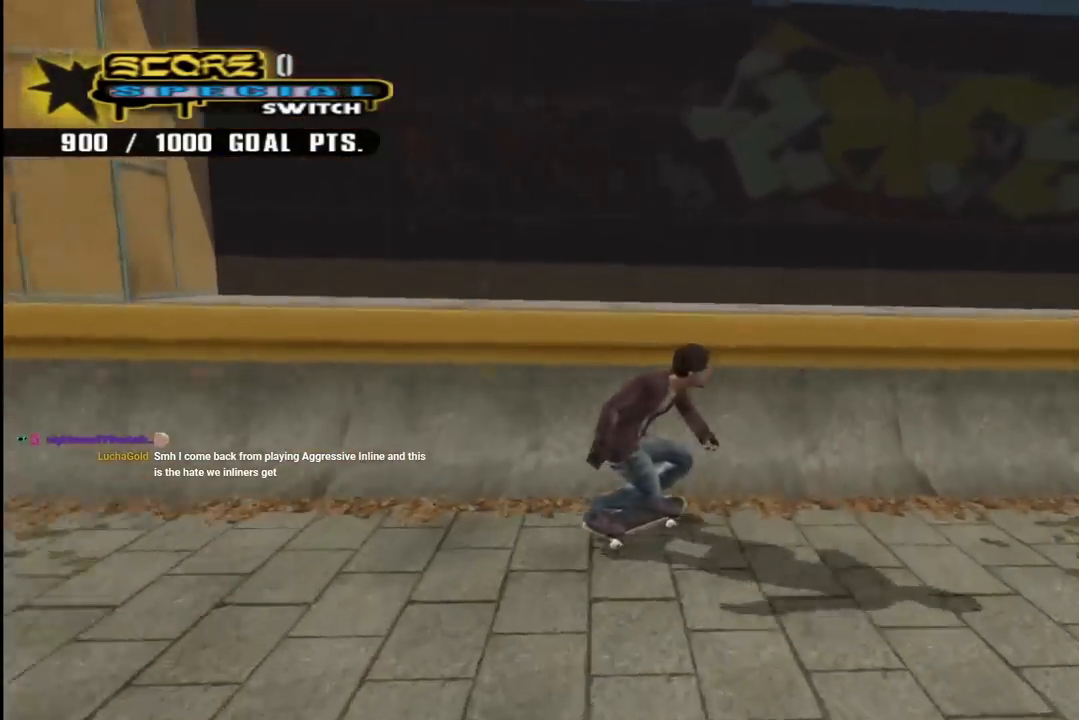
{"buttons": ["CROSS"], "left_stick": "center", "right_stick": "center", "events": [[417, "DPAD_DOWN", "up"], [450, "DPAD_RIGHT", "up"]]}
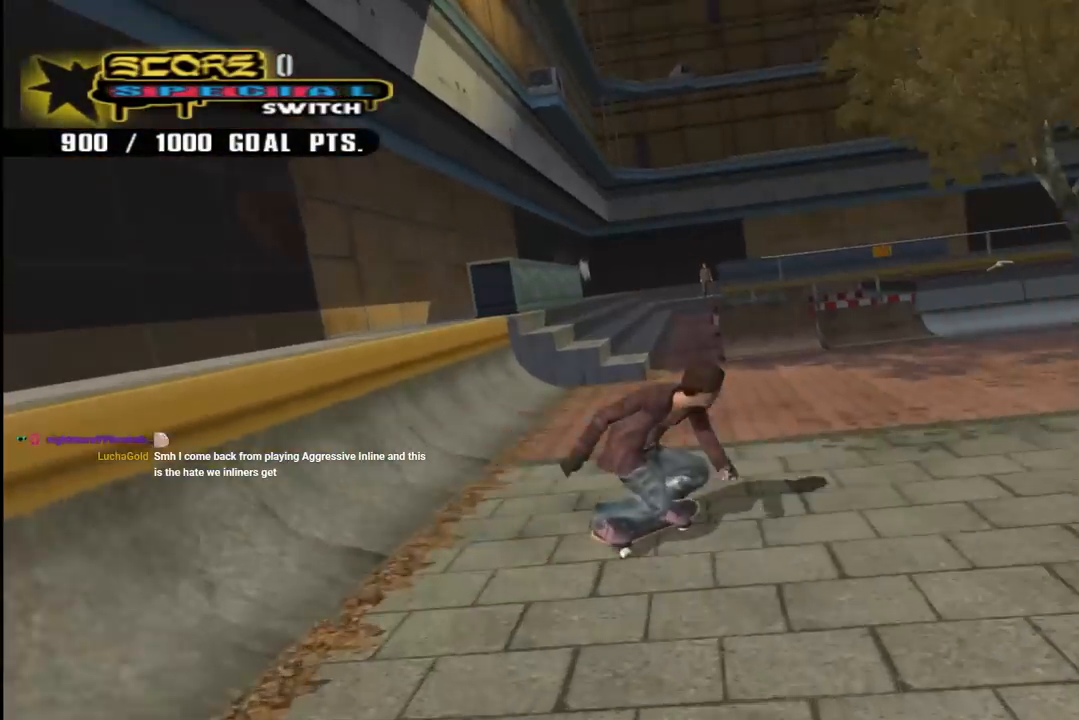
{"buttons": ["CROSS", "DPAD_DOWN"], "left_stick": "center", "right_stick": "center", "events": [[67, "DPAD_LEFT", "down"], [100, "DPAD_DOWN", "down"], [300, "DPAD_LEFT", "up"], [300, "R1", "down"], [333, "DPAD_RIGHT", "down"], [483, "R1", "up"], [500, "DPAD_RIGHT", "up"]]}
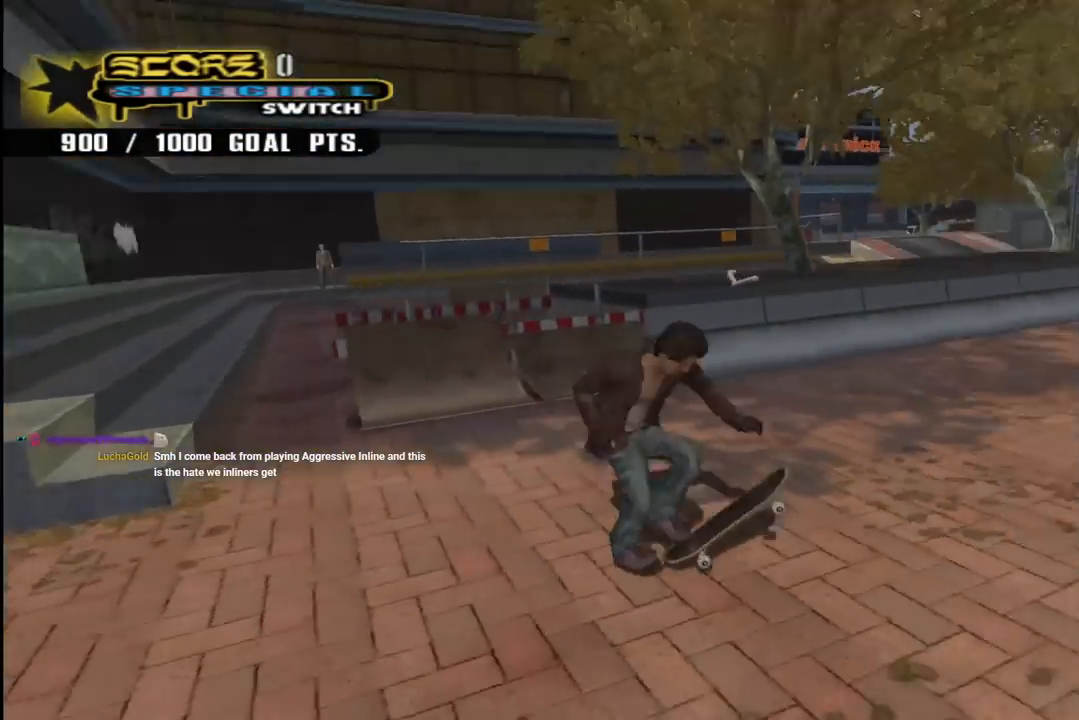
{"buttons": ["CROSS", "R1", "DPAD_UP", "DPAD_RIGHT"], "left_stick": "center", "right_stick": "center", "events": [[67, "DPAD_RIGHT", "down"], [300, "DPAD_DOWN", "up"], [383, "DPAD_UP", "down"], [433, "R1", "down"]]}
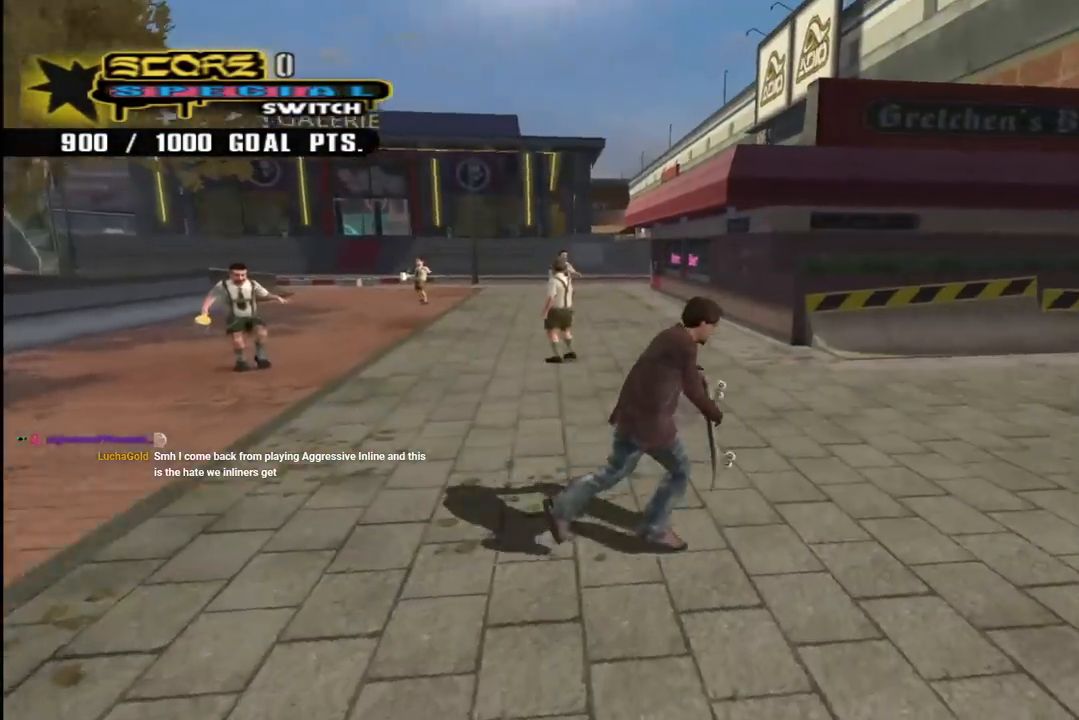
{"buttons": ["CROSS", "DPAD_DOWN", "DPAD_LEFT"], "left_stick": "center", "right_stick": "center", "events": [[33, "DPAD_RIGHT", "up"], [67, "DPAD_LEFT", "down"], [67, "R1", "up"], [83, "DPAD_UP", "up"], [150, "DPAD_DOWN", "down"]]}
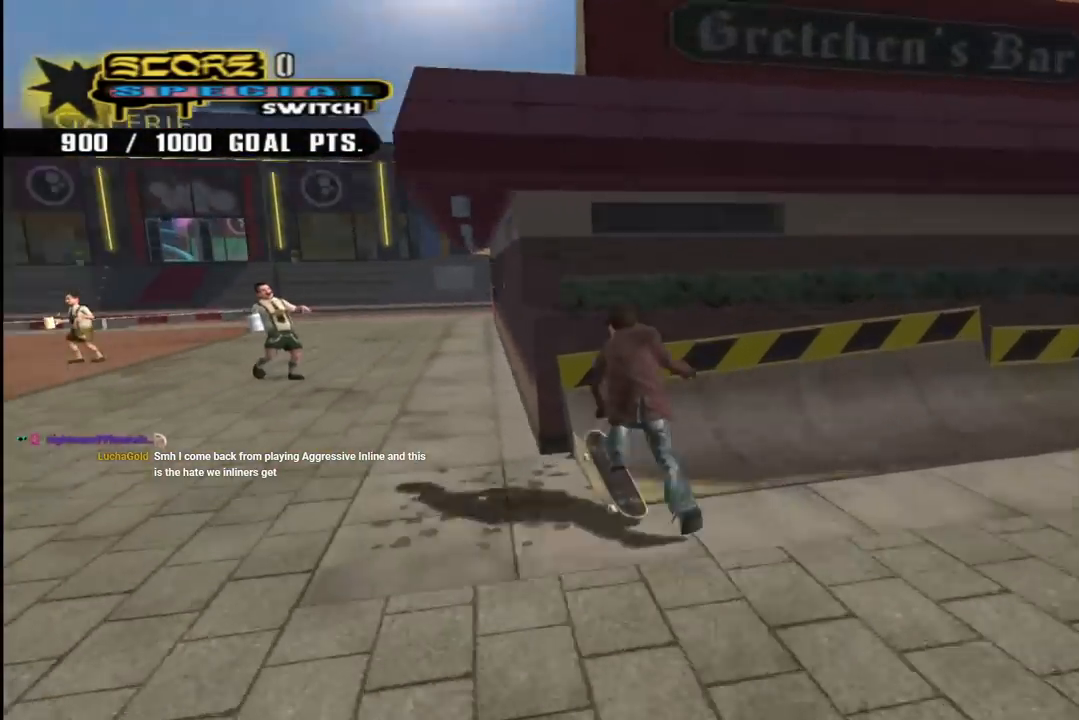
{"buttons": ["CROSS", "DPAD_DOWN", "DPAD_LEFT"], "left_stick": "center", "right_stick": "center", "events": []}
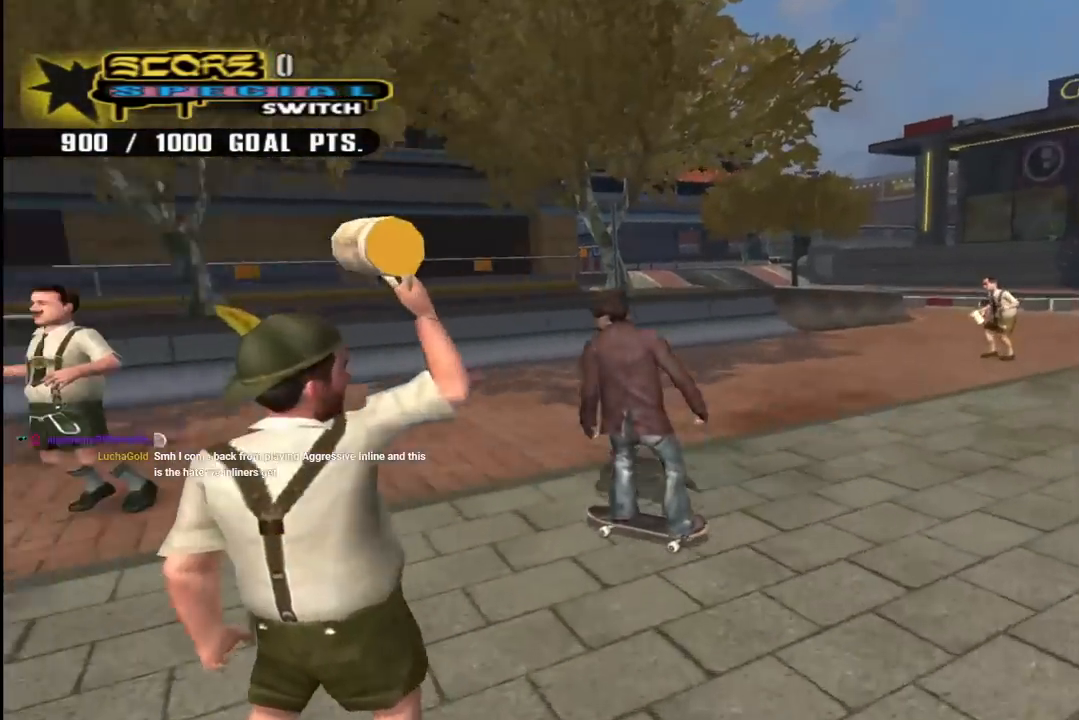
{"buttons": ["CROSS"], "left_stick": "center", "right_stick": "center", "events": [[367, "DPAD_DOWN", "up"], [400, "DPAD_LEFT", "up"]]}
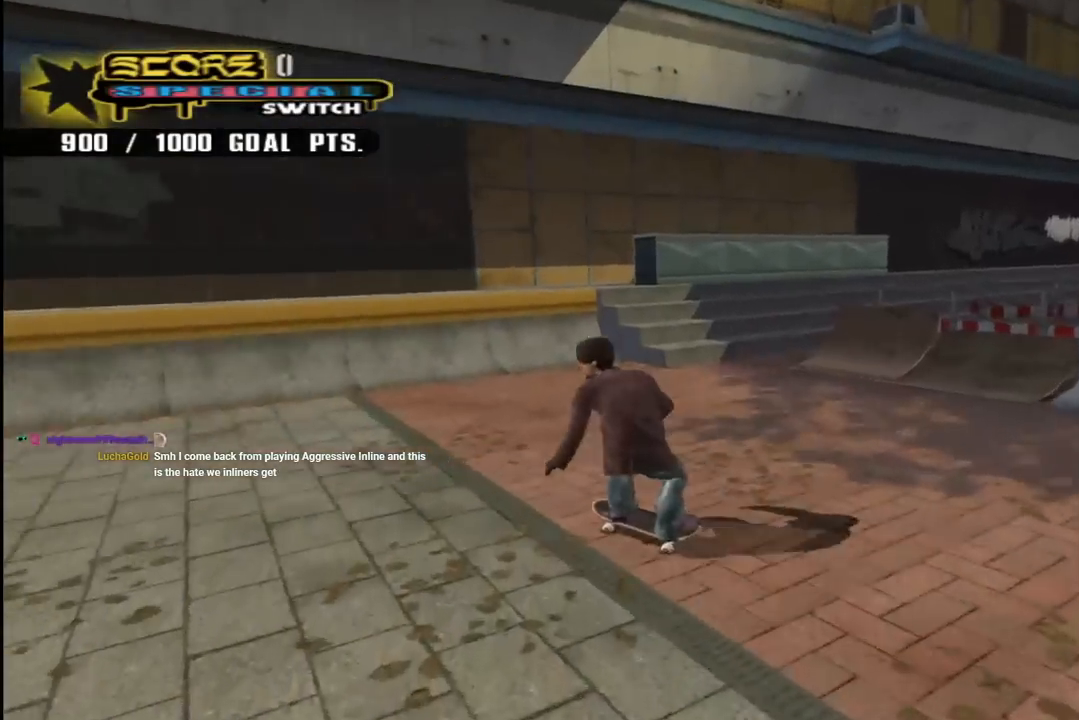
{"buttons": ["CROSS"], "left_stick": "center", "right_stick": "center", "events": [[100, "DPAD_UP", "down"], [150, "DPAD_UP", "up"], [233, "DPAD_UP", "down"], [267, "DPAD_RIGHT", "down"], [300, "DPAD_UP", "up"], [350, "DPAD_RIGHT", "up"], [400, "DPAD_UP", "down"], [483, "DPAD_UP", "up"]]}
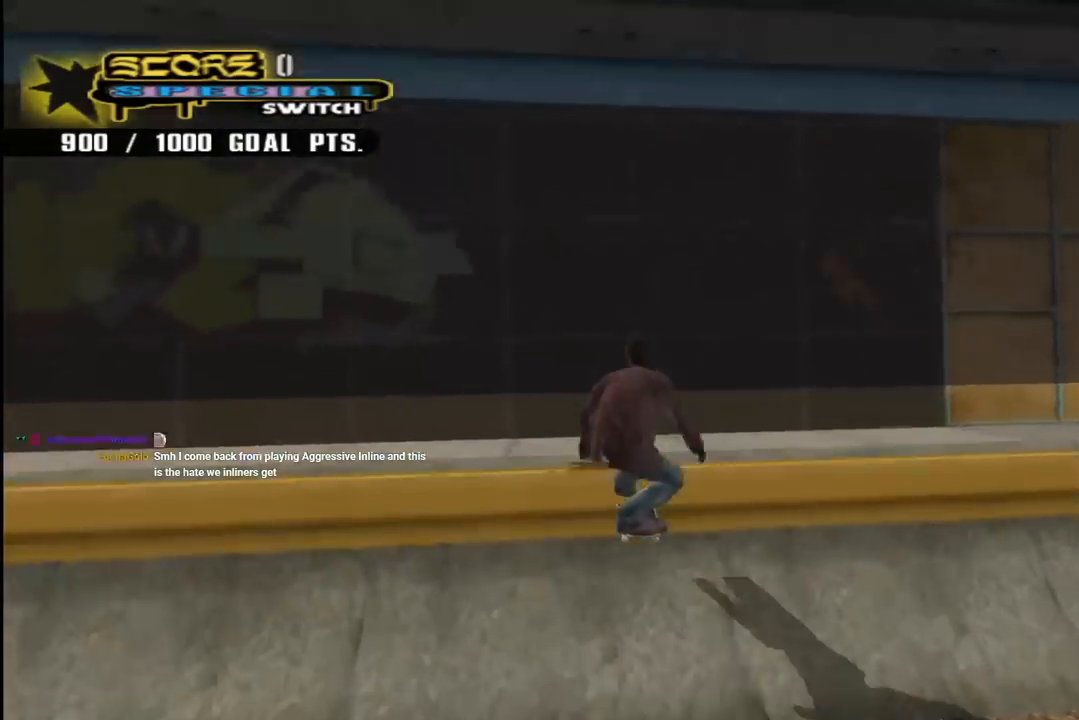
{"buttons": ["CROSS", "DPAD_RIGHT"], "left_stick": "center", "right_stick": "center", "events": [[50, "CROSS", "up"], [50, "DPAD_UP", "down"], [117, "DPAD_UP", "up"], [183, "CROSS", "down"], [500, "DPAD_RIGHT", "down"]]}
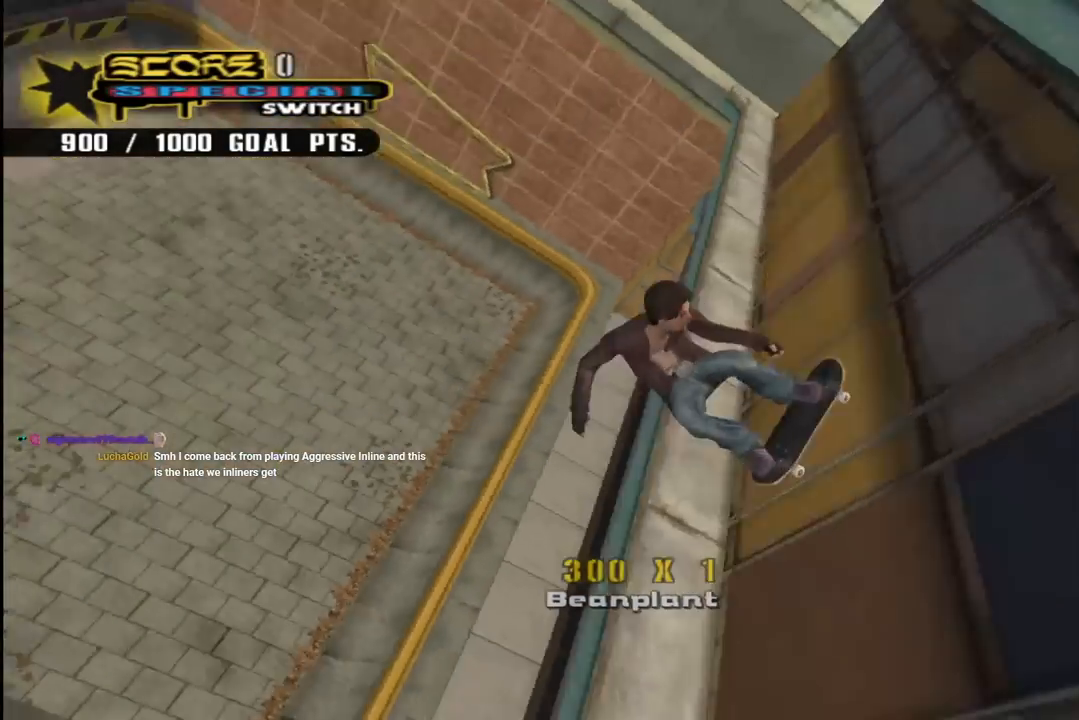
{"buttons": ["CROSS", "R1", "DPAD_UP"], "left_stick": "center", "right_stick": "center", "events": [[83, "DPAD_UP", "down"], [100, "R1", "down"], [483, "DPAD_RIGHT", "up"]]}
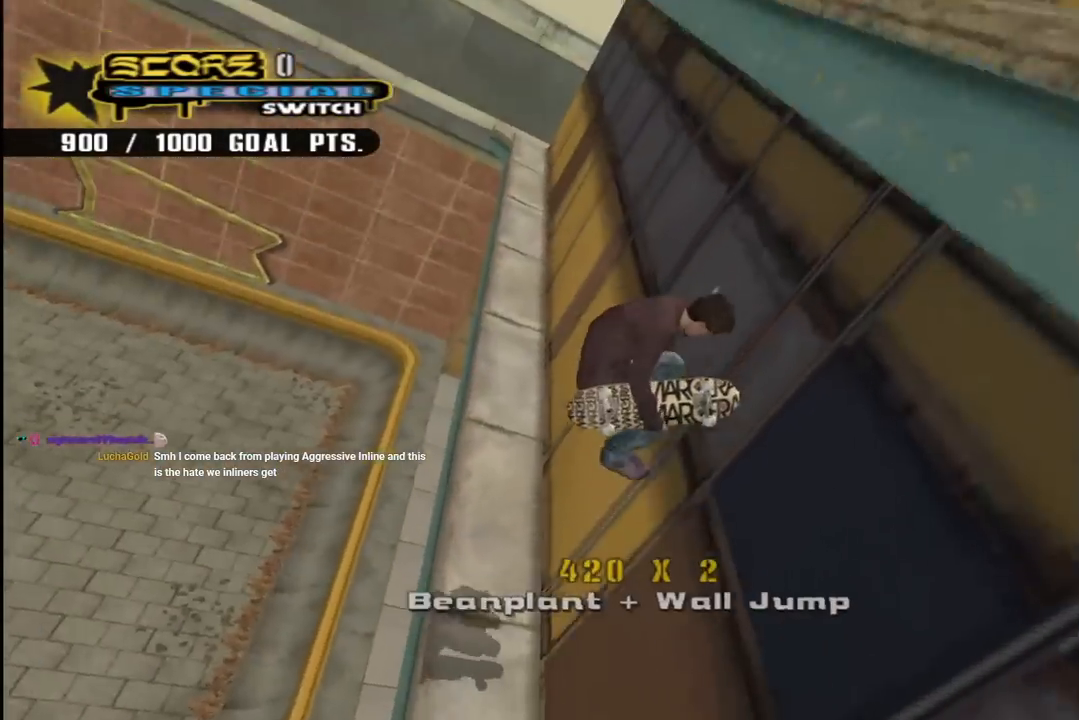
{"buttons": ["CROSS", "R1", "DPAD_UP", "DPAD_RIGHT"], "left_stick": "center", "right_stick": "center", "events": [[50, "DPAD_LEFT", "down"], [200, "DPAD_LEFT", "up"], [433, "DPAD_RIGHT", "down"]]}
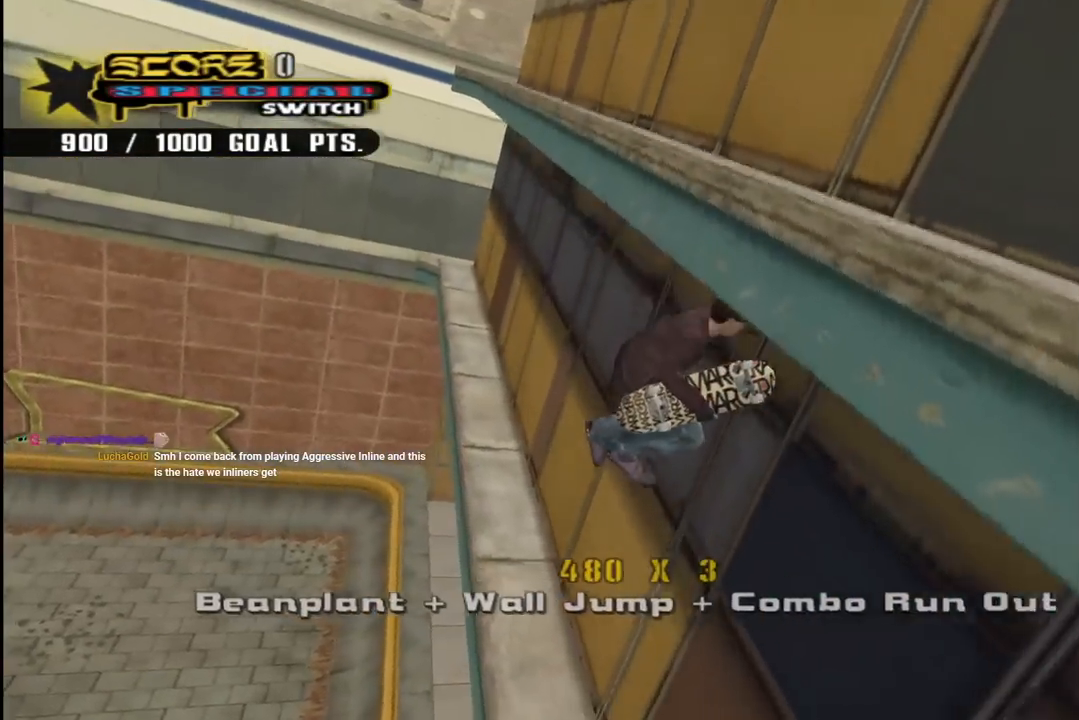
{"buttons": ["CROSS", "DPAD_DOWN", "DPAD_RIGHT"], "left_stick": "center", "right_stick": "center", "events": [[100, "DPAD_RIGHT", "up"], [283, "DPAD_UP", "up"], [450, "R1", "up"], [483, "DPAD_DOWN", "down"], [483, "DPAD_RIGHT", "down"]]}
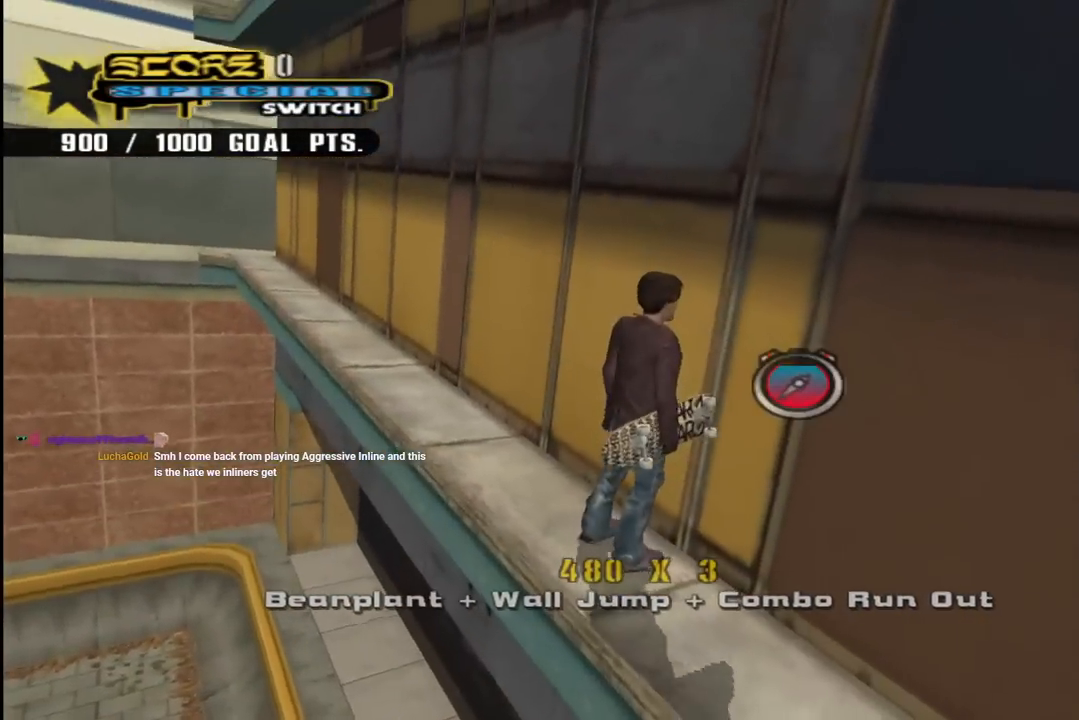
{"buttons": ["CROSS"], "left_stick": "center", "right_stick": "center", "events": [[100, "DPAD_DOWN", "up"], [233, "R1", "down"], [367, "DPAD_RIGHT", "up"], [383, "R1", "up"]]}
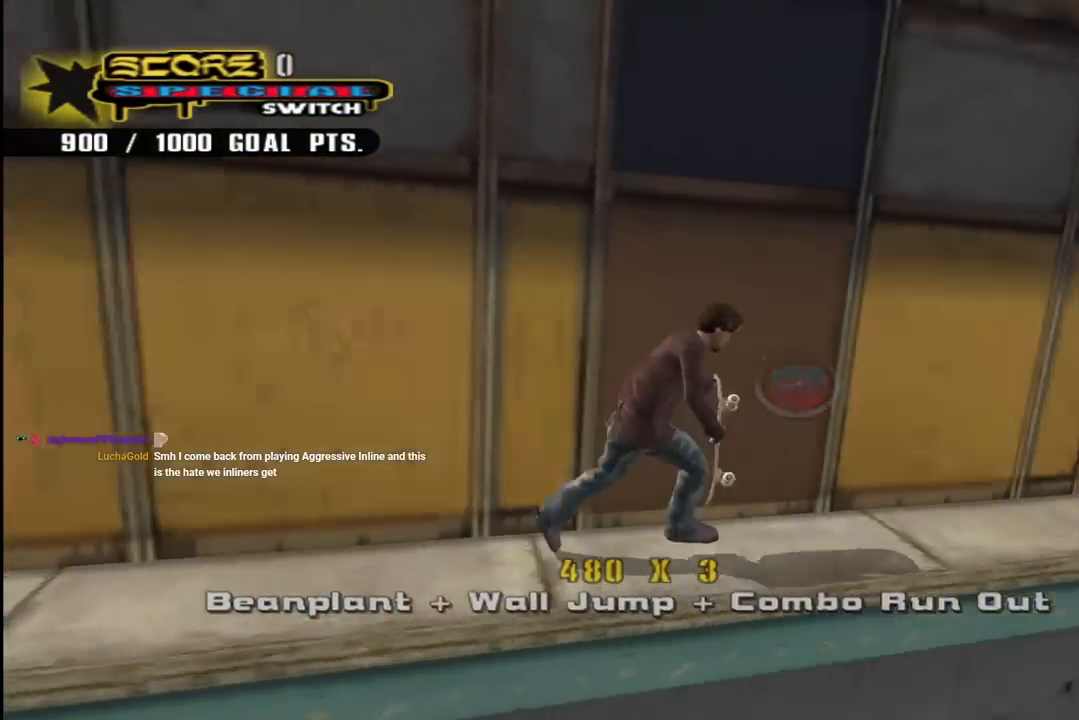
{"buttons": [], "left_stick": "center", "right_stick": "center", "events": [[250, "CROSS", "up"], [250, "TRIANGLE", "down"], [417, "CROSS", "down"], [433, "TRIANGLE", "up"], [500, "CROSS", "up"]]}
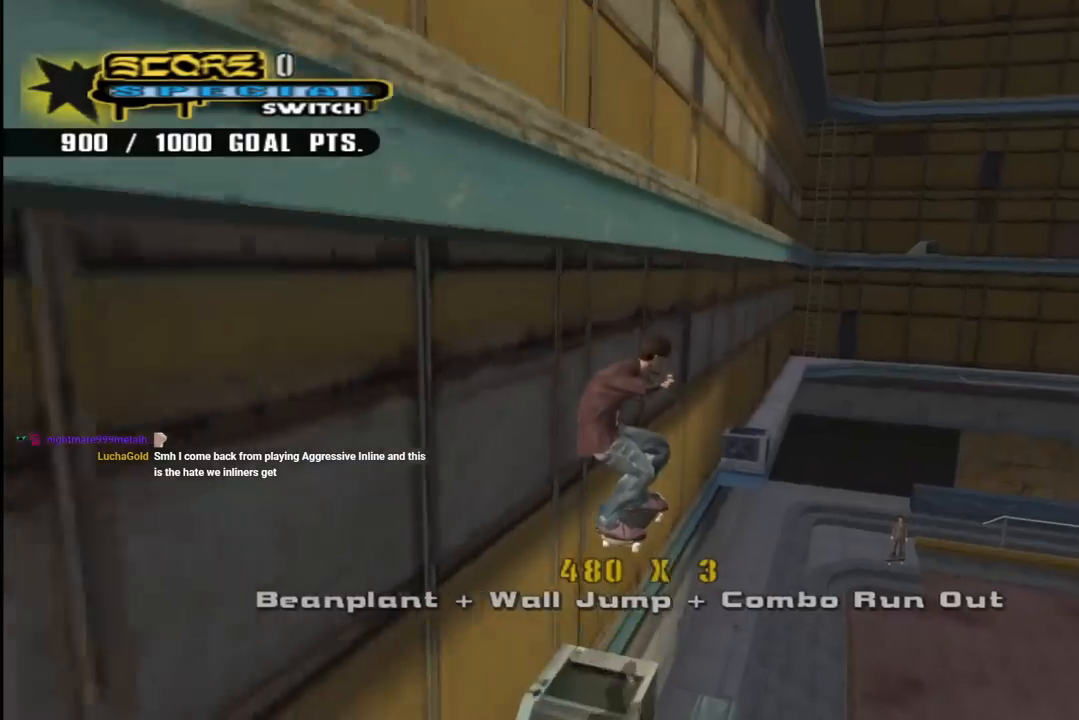
{"buttons": ["CROSS"], "left_stick": "center", "right_stick": "center", "events": [[250, "TRIANGLE", "down"], [300, "DPAD_DOWN", "down"], [333, "DPAD_RIGHT", "down"], [383, "DPAD_RIGHT", "up"], [417, "DPAD_DOWN", "up"], [433, "TRIANGLE", "up"], [450, "CROSS", "down"]]}
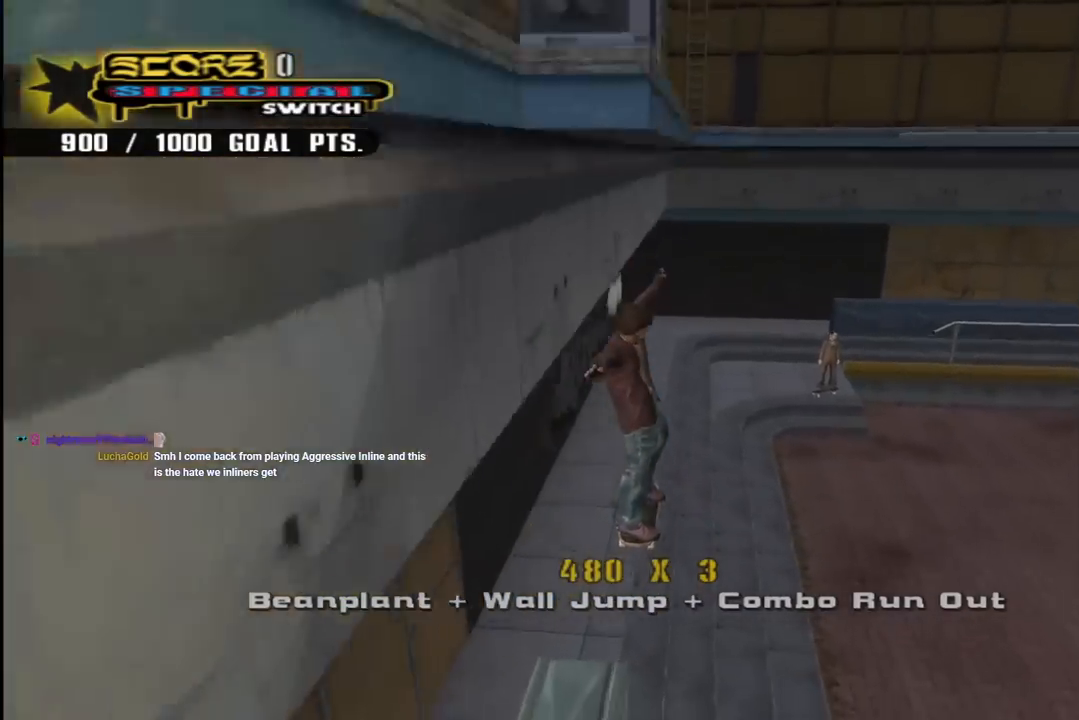
{"buttons": ["CROSS", "DPAD_DOWN", "DPAD_RIGHT"], "left_stick": "center", "right_stick": "center", "events": [[333, "DPAD_DOWN", "down"], [333, "DPAD_RIGHT", "down"]]}
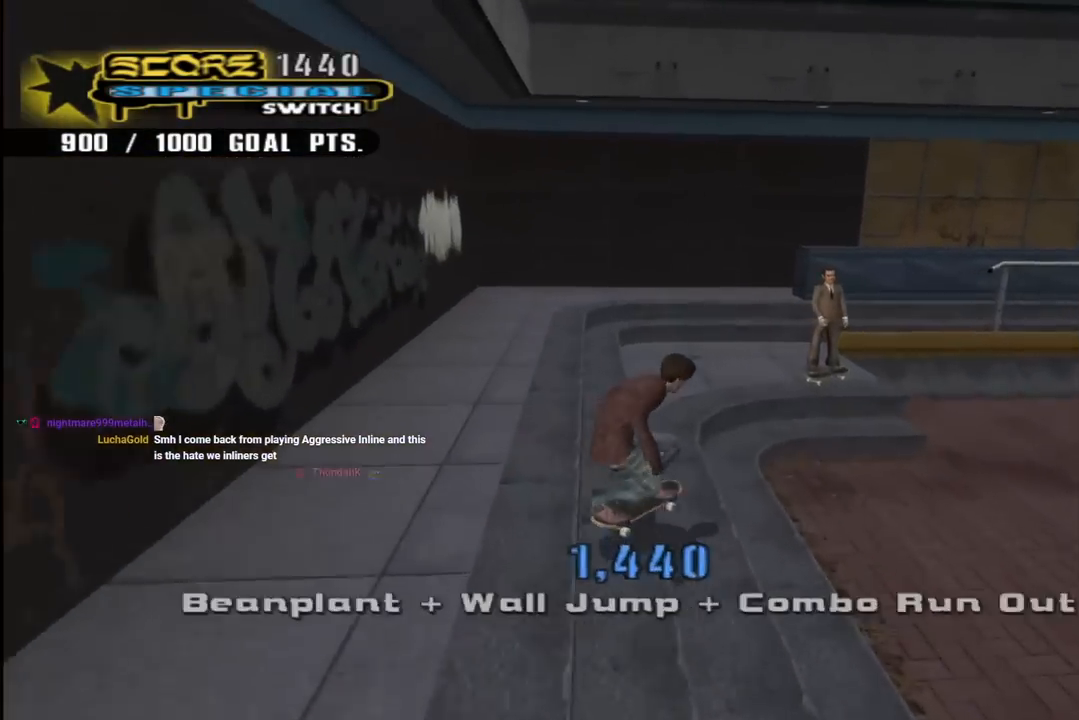
{"buttons": ["CROSS", "DPAD_DOWN", "DPAD_RIGHT"], "left_stick": "center", "right_stick": "center", "events": [[50, "DPAD_RIGHT", "up"], [67, "DPAD_DOWN", "up"], [417, "DPAD_DOWN", "down"], [467, "DPAD_RIGHT", "down"]]}
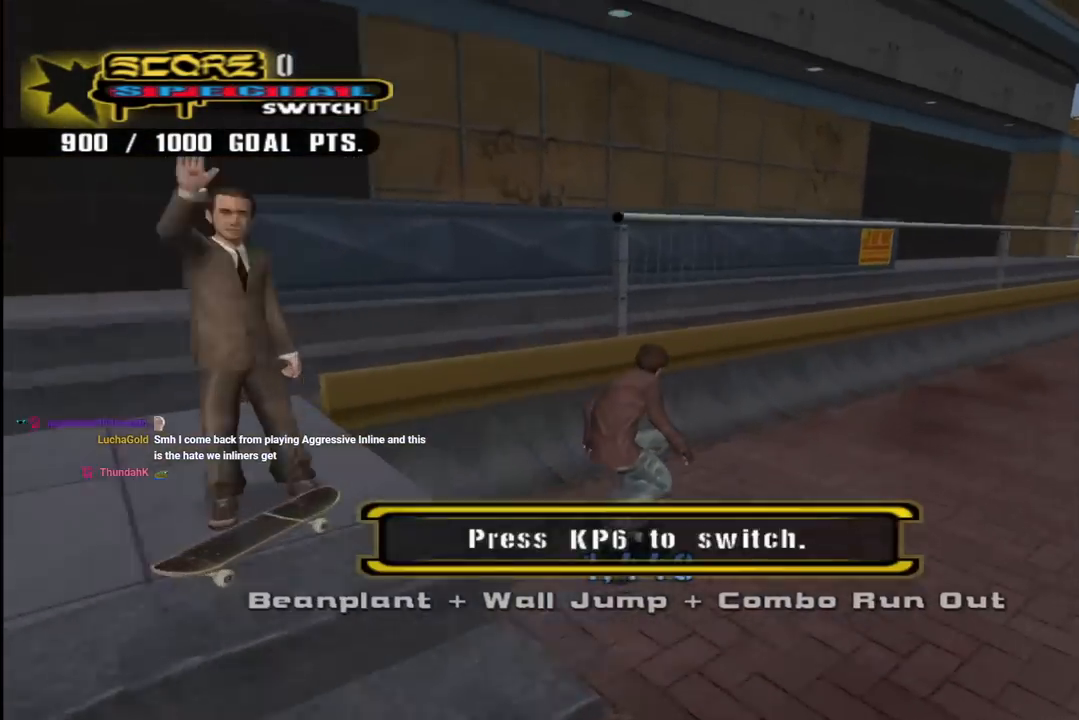
{"buttons": ["CROSS", "DPAD_DOWN", "DPAD_LEFT"], "left_stick": "center", "right_stick": "center", "events": [[67, "R1", "down"], [250, "R1", "up"], [283, "DPAD_RIGHT", "up"], [300, "DPAD_LEFT", "down"]]}
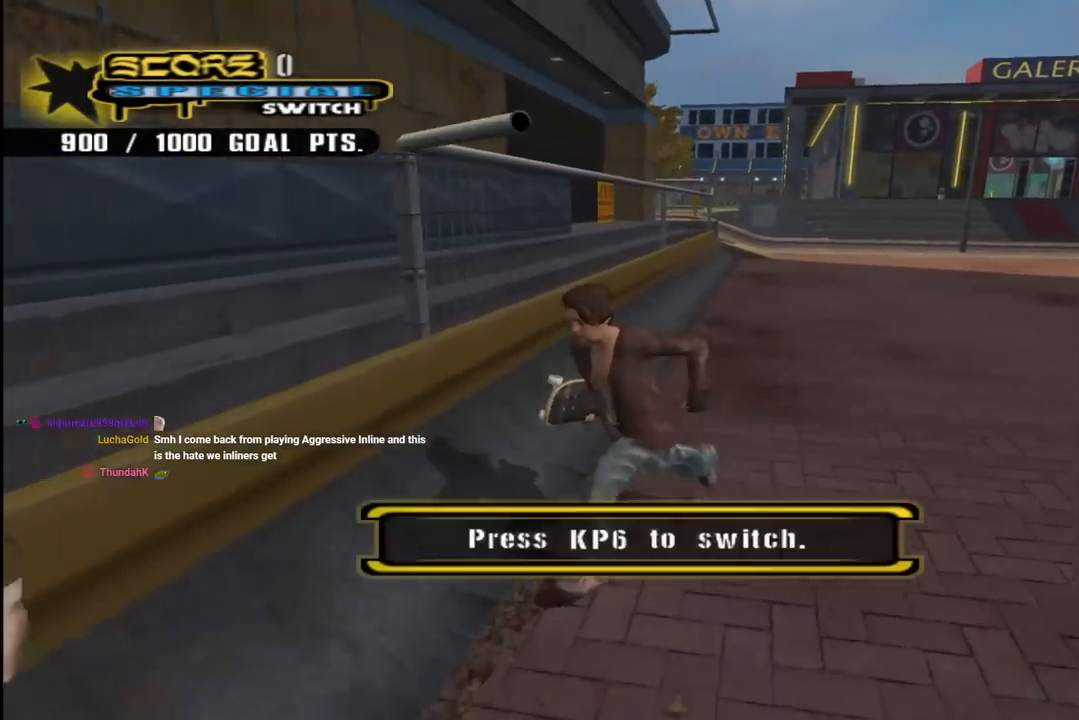
{"buttons": ["CROSS"], "left_stick": "center", "right_stick": "center", "events": [[50, "DPAD_LEFT", "up"], [167, "CIRCLE", "down"], [317, "DPAD_DOWN", "up"], [383, "CIRCLE", "up"]]}
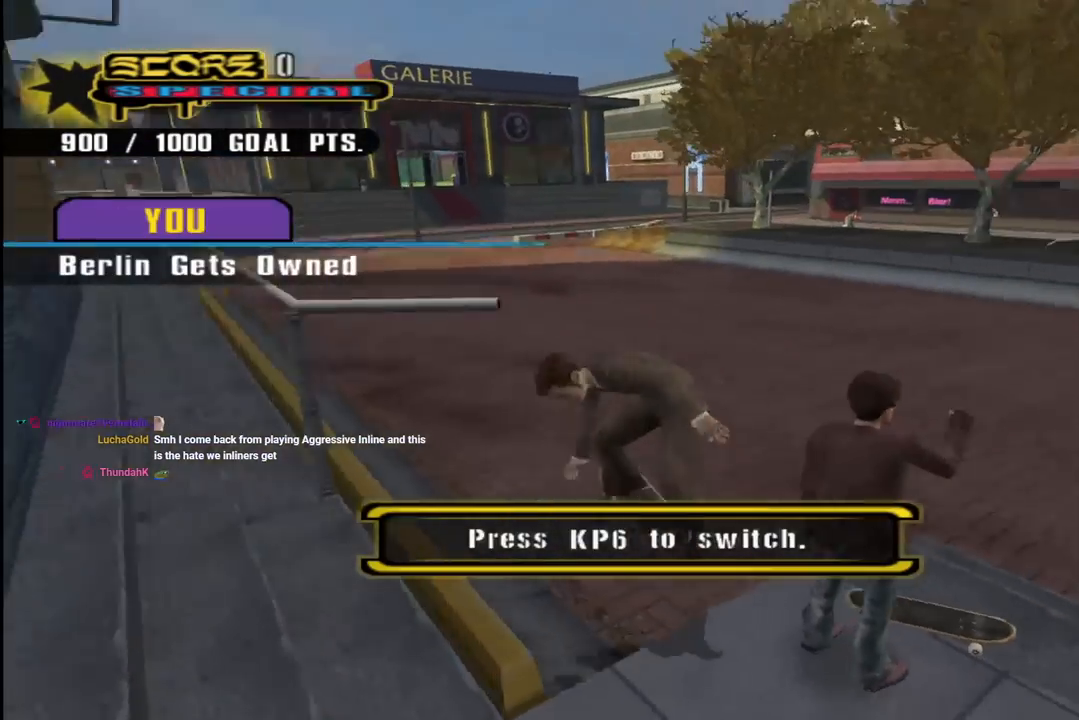
{"buttons": ["CROSS"], "left_stick": "center", "right_stick": "center", "events": [[17, "DPAD_RIGHT", "down"], [100, "DPAD_UP", "down"], [133, "DPAD_RIGHT", "up"], [400, "DPAD_UP", "up"]]}
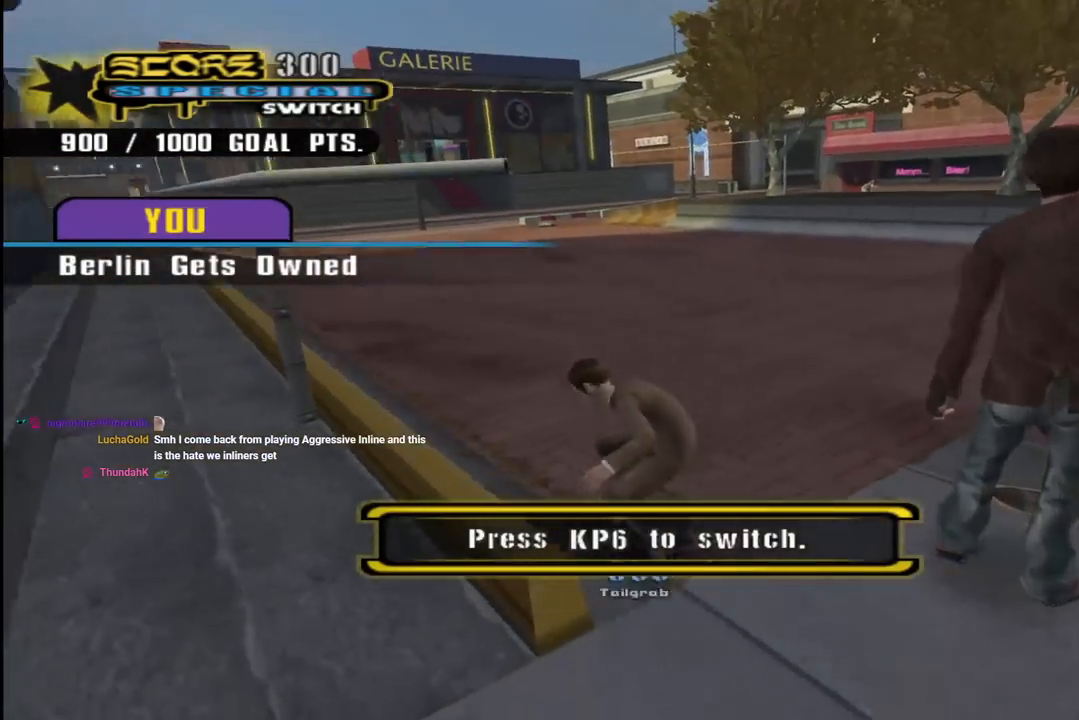
{"buttons": ["CROSS", "DPAD_UP", "DPAD_LEFT"], "left_stick": "center", "right_stick": "center", "events": [[233, "DPAD_UP", "down"], [250, "DPAD_RIGHT", "down"], [300, "DPAD_UP", "up"], [383, "DPAD_RIGHT", "up"], [450, "DPAD_UP", "down"], [500, "DPAD_LEFT", "down"]]}
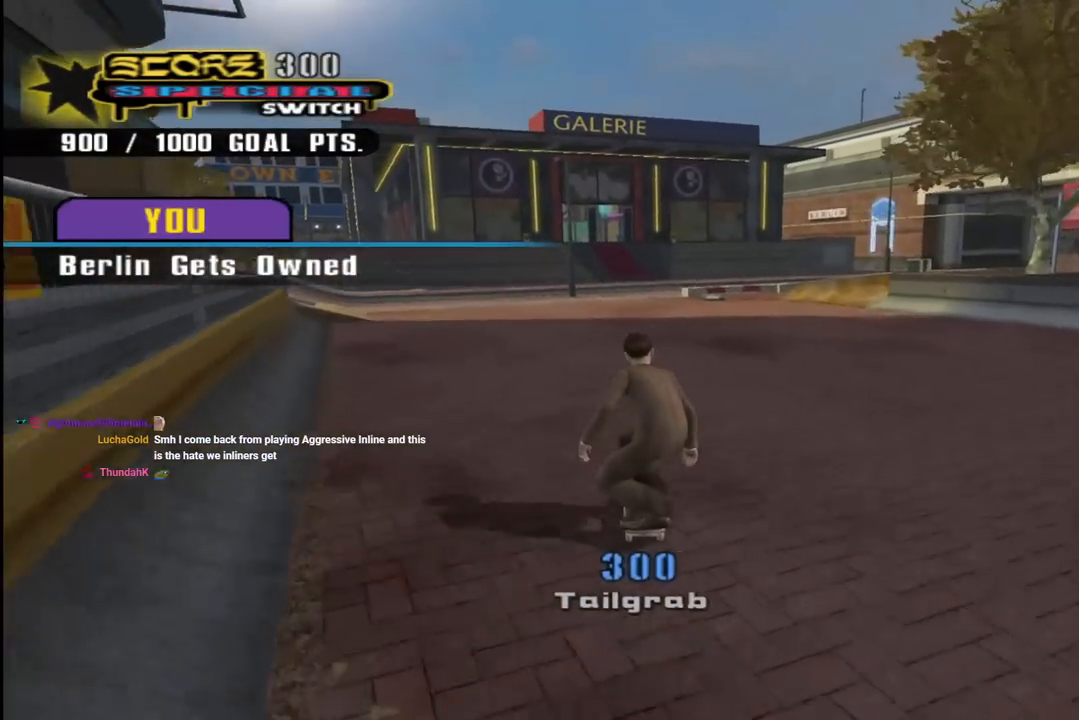
{"buttons": [], "left_stick": "center", "right_stick": "center", "events": [[167, "SQUARE", "down"], [200, "CROSS", "up"], [267, "SQUARE", "up"], [333, "SQUARE", "down"], [383, "DPAD_LEFT", "up"], [400, "DPAD_UP", "up"], [500, "SQUARE", "up"]]}
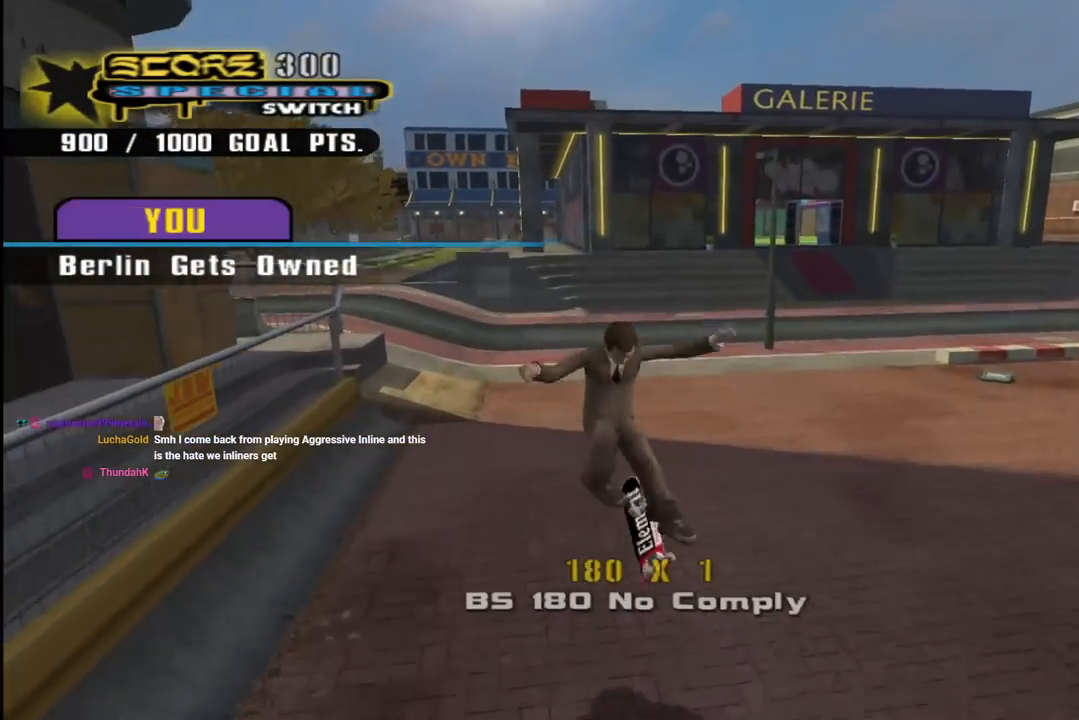
{"buttons": ["CROSS", "DPAD_UP"], "left_stick": "center", "right_stick": "center", "events": [[17, "CROSS", "down"], [250, "DPAD_UP", "down"], [350, "DPAD_UP", "up"], [433, "DPAD_UP", "down"]]}
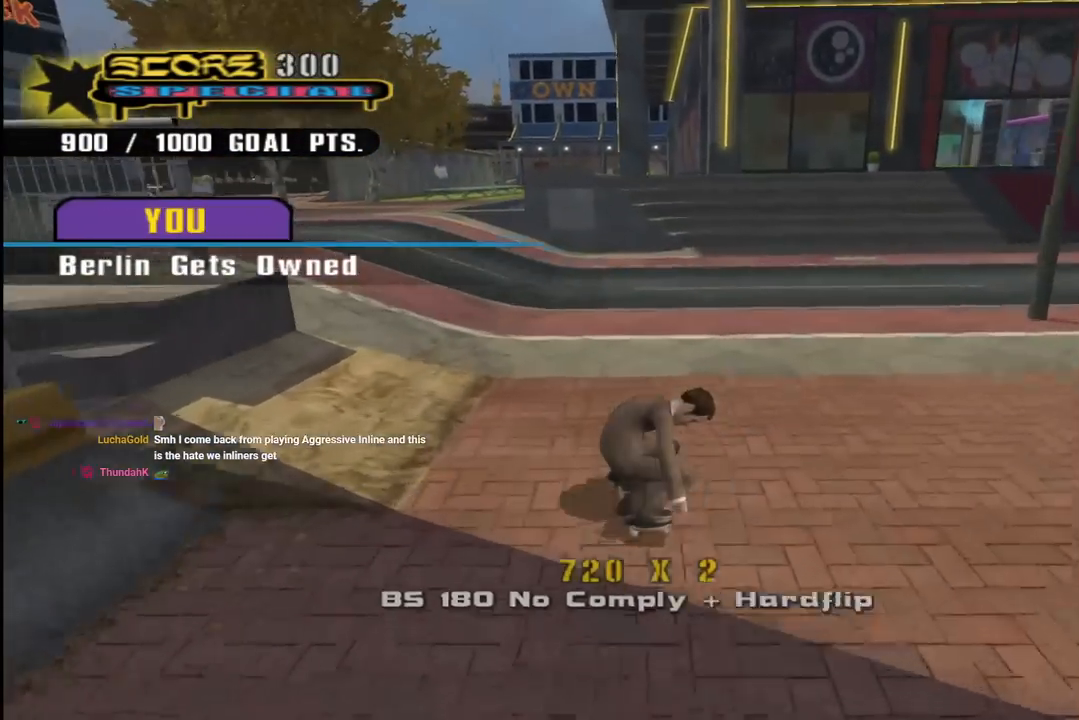
{"buttons": ["CROSS", "DPAD_UP"], "left_stick": "center", "right_stick": "center", "events": [[67, "DPAD_UP", "up"], [183, "DPAD_LEFT", "down"], [183, "DPAD_UP", "down"], [317, "DPAD_UP", "up"], [333, "DPAD_LEFT", "up"], [450, "DPAD_UP", "down"]]}
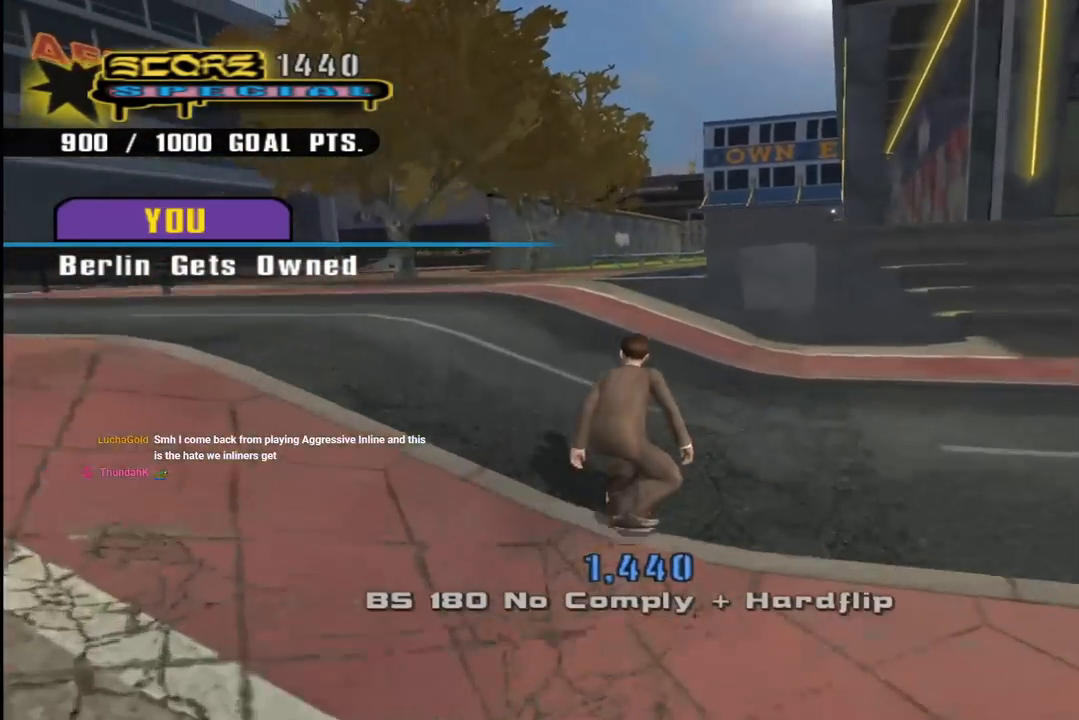
{"buttons": ["DPAD_UP"], "left_stick": "center", "right_stick": "center", "events": [[33, "DPAD_UP", "up"], [217, "DPAD_RIGHT", "down"], [267, "DPAD_DOWN", "down"], [367, "DPAD_DOWN", "up"], [383, "DPAD_RIGHT", "up"], [400, "CROSS", "up"], [450, "DPAD_UP", "down"]]}
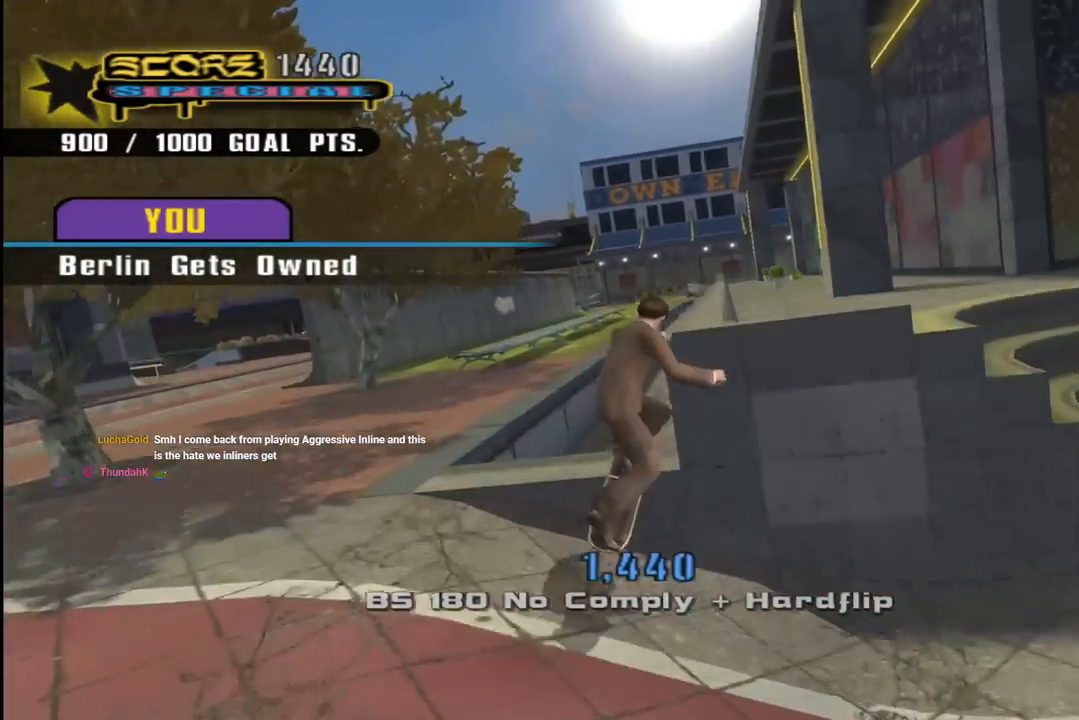
{"buttons": ["CROSS", "R1", "DPAD_UP"], "left_stick": "center", "right_stick": "center", "events": [[50, "DPAD_UP", "up"], [100, "DPAD_UP", "down"], [183, "TRIANGLE", "down"], [250, "DPAD_UP", "up"], [350, "CROSS", "down"], [350, "TRIANGLE", "up"], [450, "DPAD_UP", "down"], [500, "R1", "down"]]}
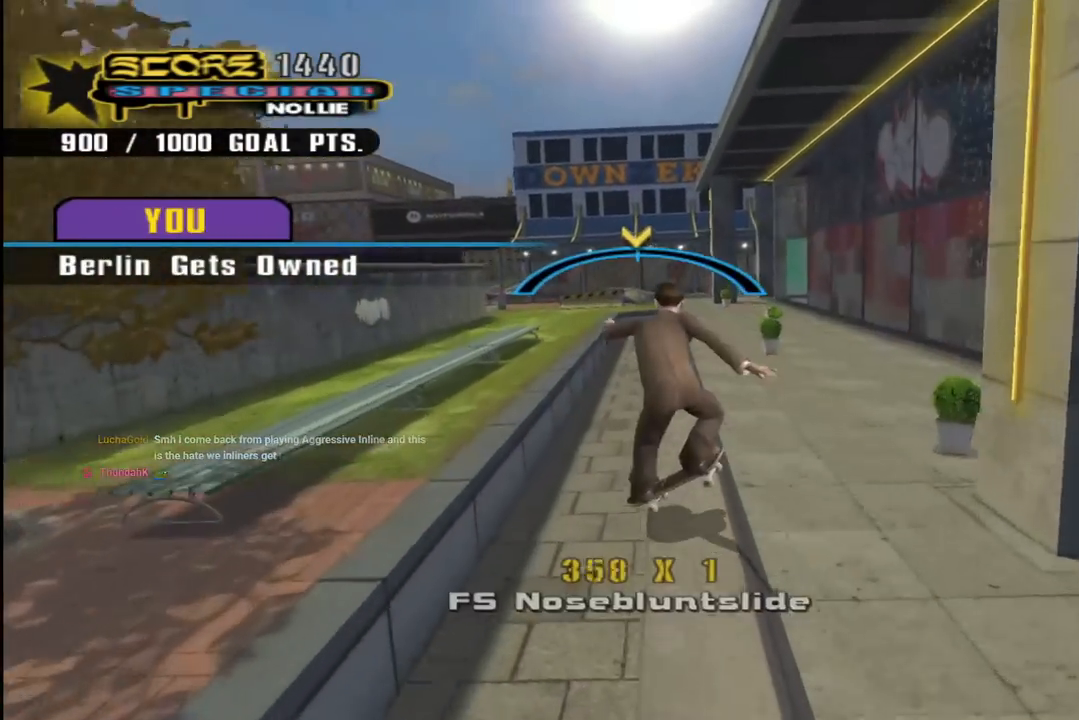
{"buttons": ["TRIANGLE", "R1", "DPAD_UP"], "left_stick": "center", "right_stick": "center", "events": [[33, "CROSS", "up"], [33, "DPAD_UP", "up"], [100, "DPAD_UP", "down"], [183, "DPAD_UP", "up"], [233, "DPAD_UP", "down"], [367, "TRIANGLE", "down"]]}
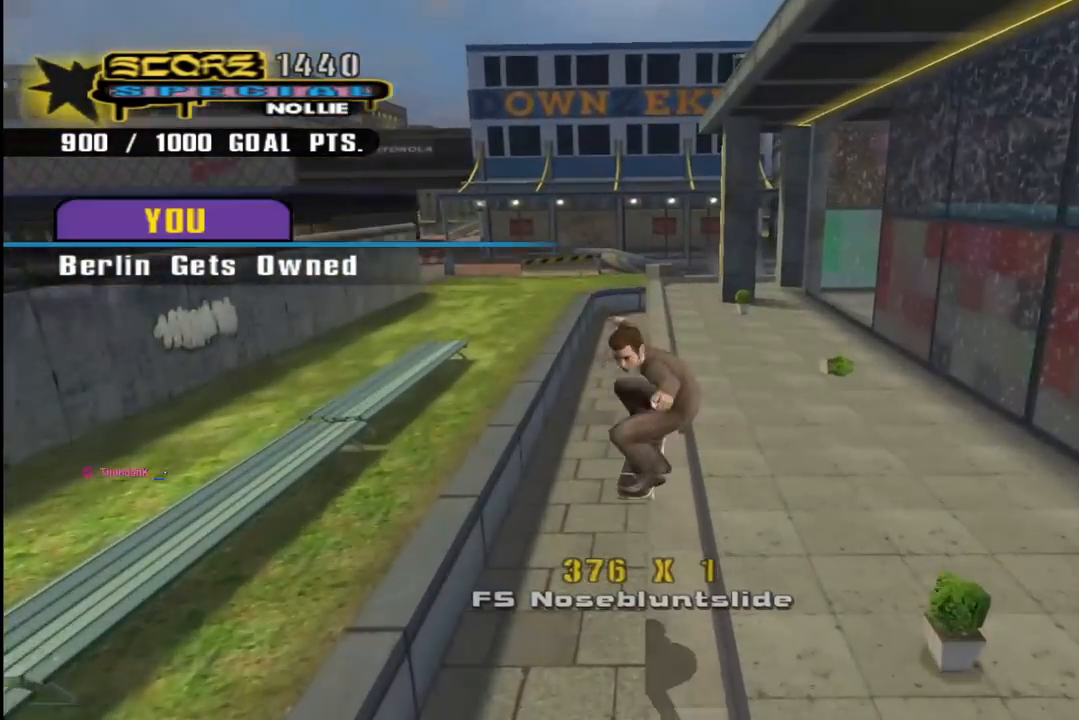
{"buttons": ["R1"], "left_stick": "center", "right_stick": "center", "events": [[150, "CROSS", "down"], [167, "DPAD_UP", "up"], [183, "TRIANGLE", "up"], [233, "DPAD_UP", "down"], [333, "CROSS", "up"], [333, "DPAD_UP", "up"], [400, "DPAD_UP", "down"], [500, "DPAD_UP", "up"]]}